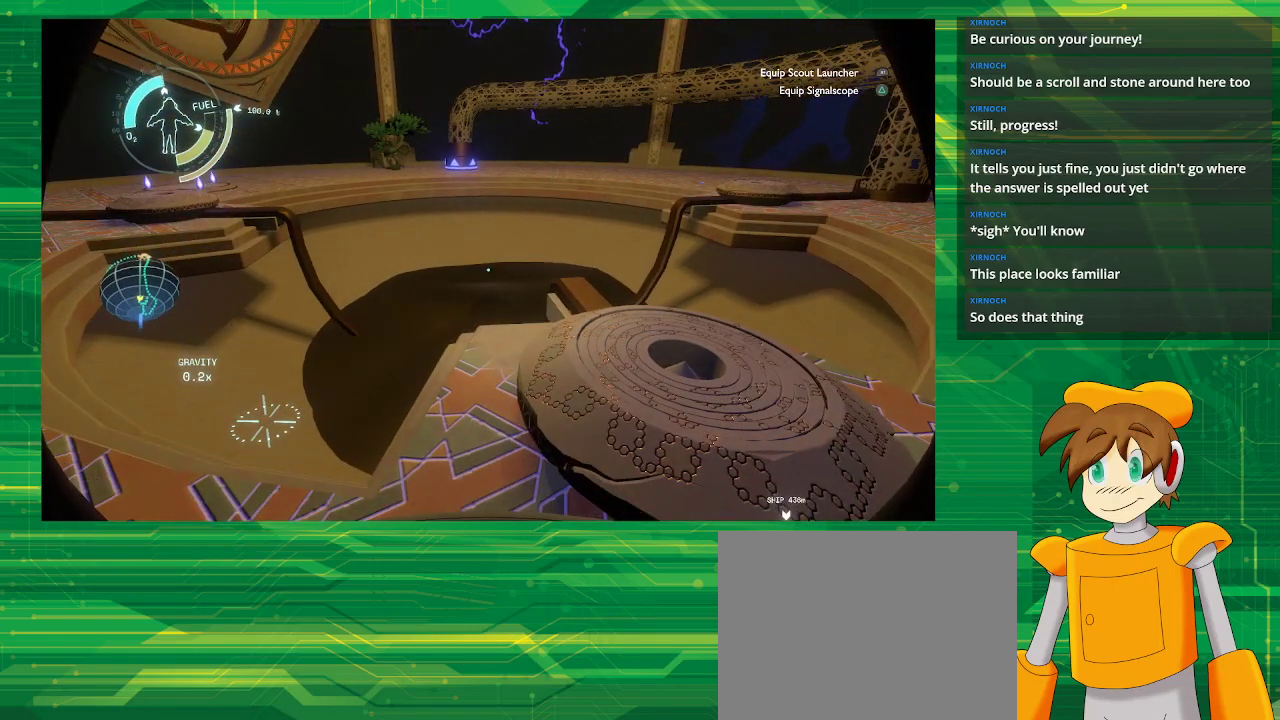
Gameplay with a controller (PlayStation layout); each line is a JSON object with the inputs held at the frame after it. "events" lists button and stick changes between this image and that frame as [ms after this image, input, new state], when the widget could be followed in between. Not read: L3 R3.
{"buttons": [], "left_stick": "center", "right_stick": "center", "events": []}
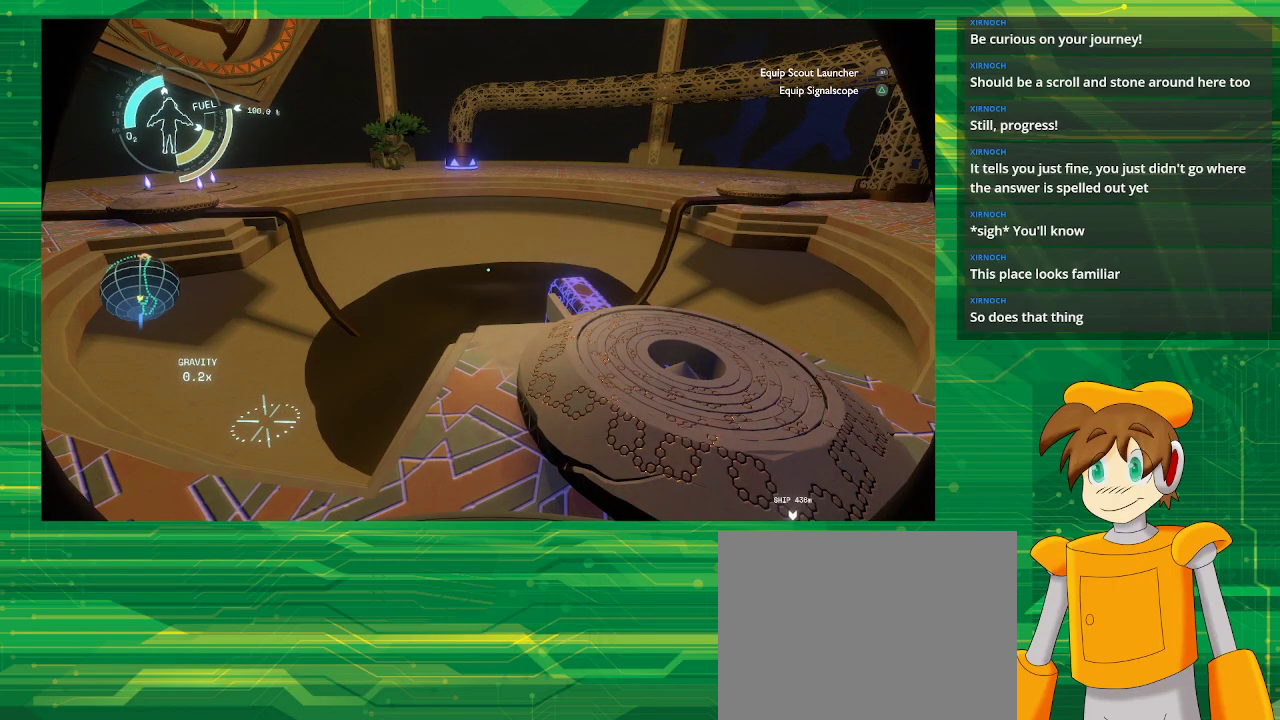
{"buttons": [], "left_stick": "center", "right_stick": "center", "events": []}
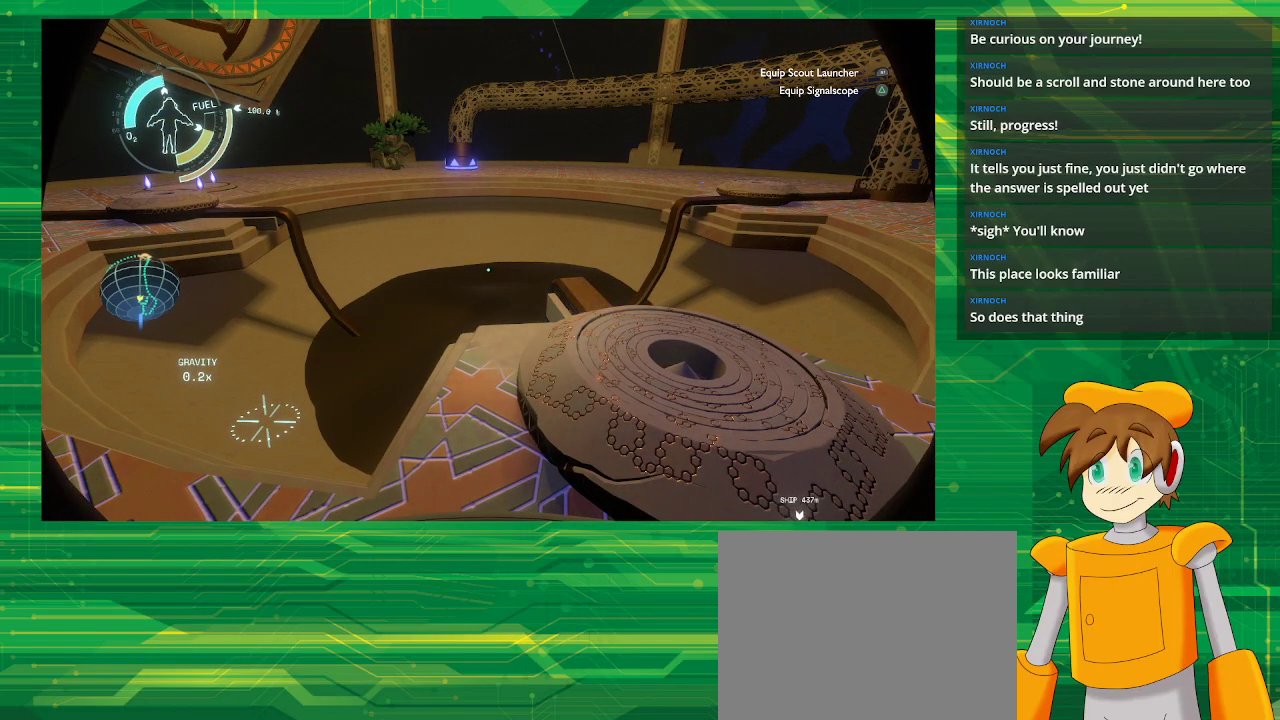
{"buttons": [], "left_stick": "center", "right_stick": "center", "events": []}
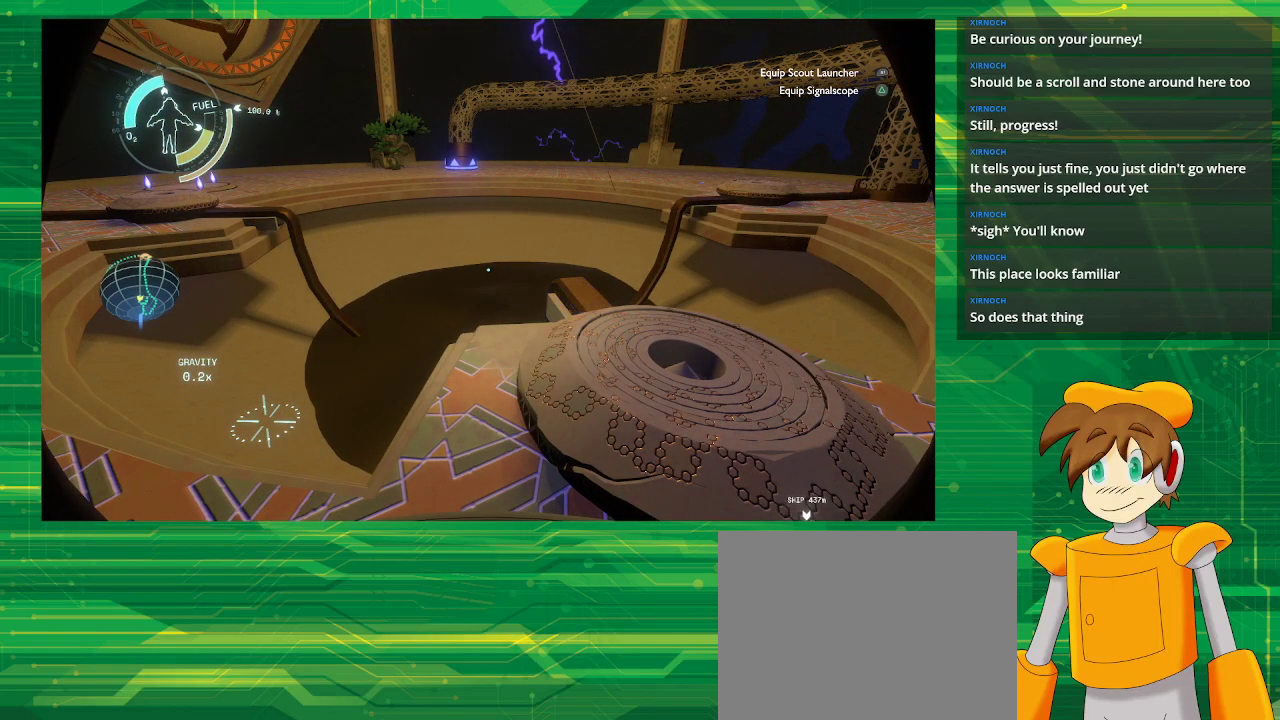
{"buttons": [], "left_stick": "right", "right_stick": "left", "events": [[33, "left_stick", "right"], [400, "right_stick", "left"]]}
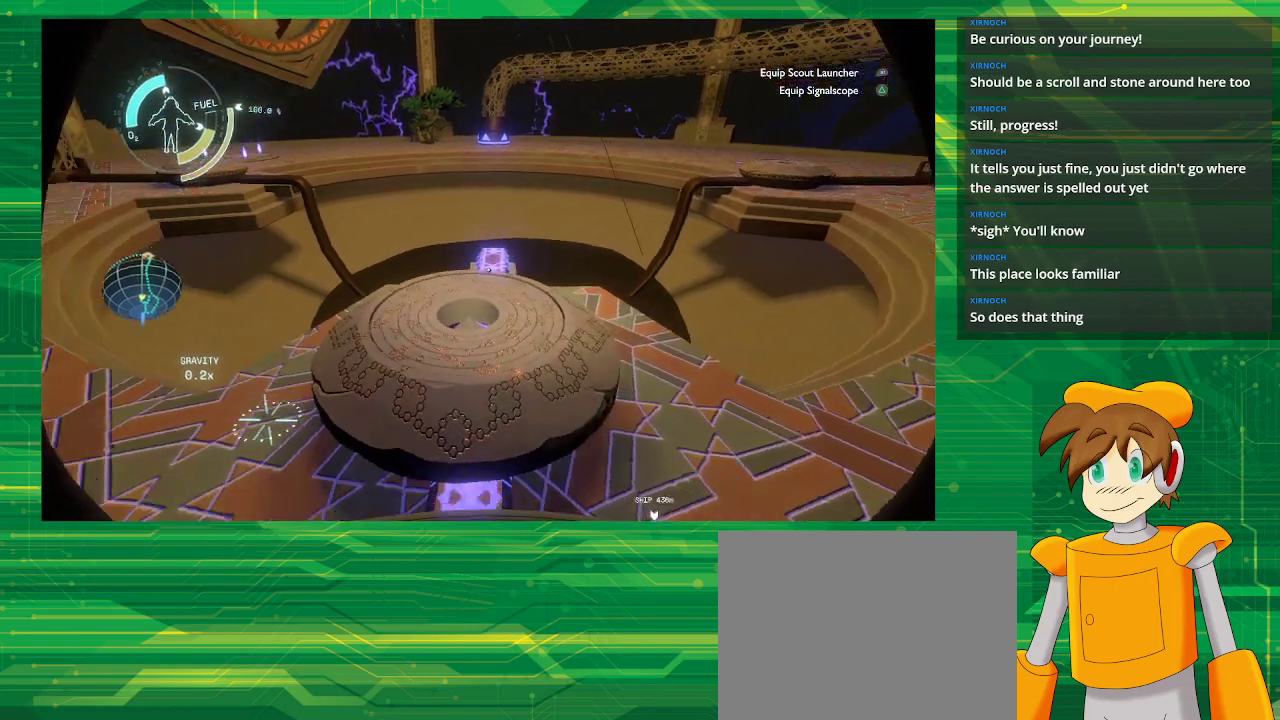
{"buttons": [], "left_stick": "right", "right_stick": "left", "events": []}
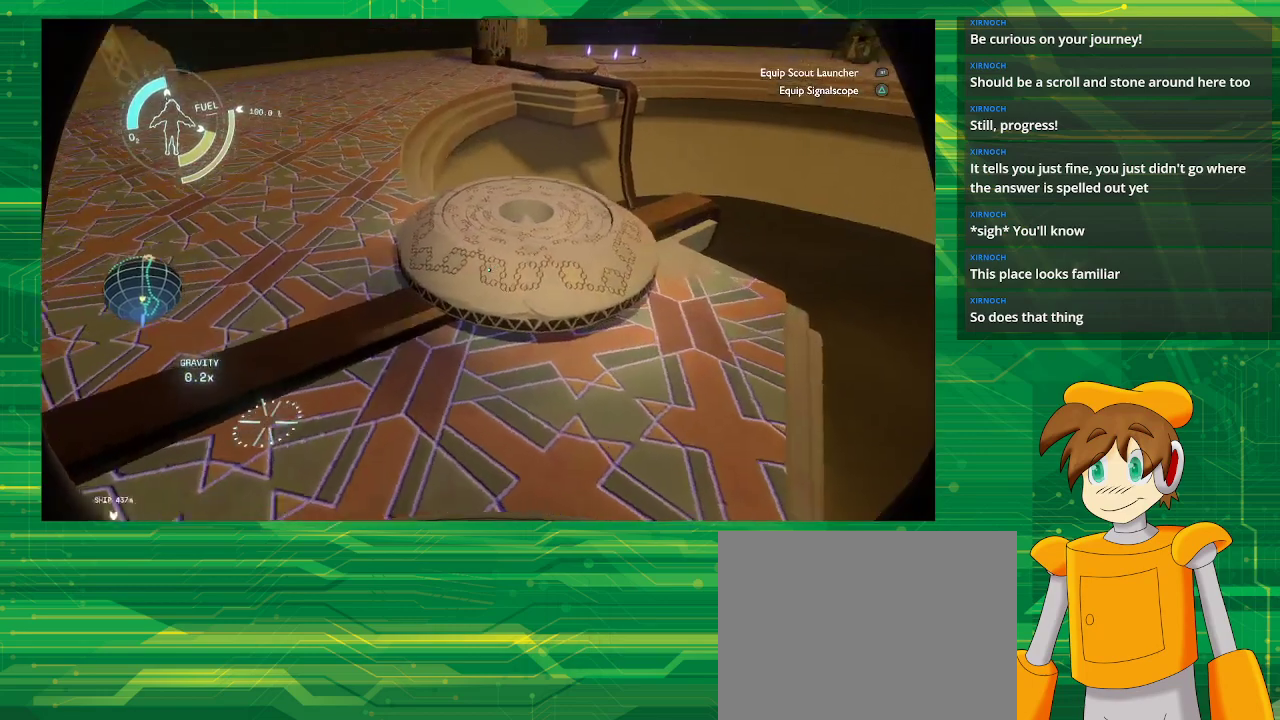
{"buttons": [], "left_stick": "center", "right_stick": "center", "events": [[283, "right_stick", "center"], [367, "left_stick", "center"]]}
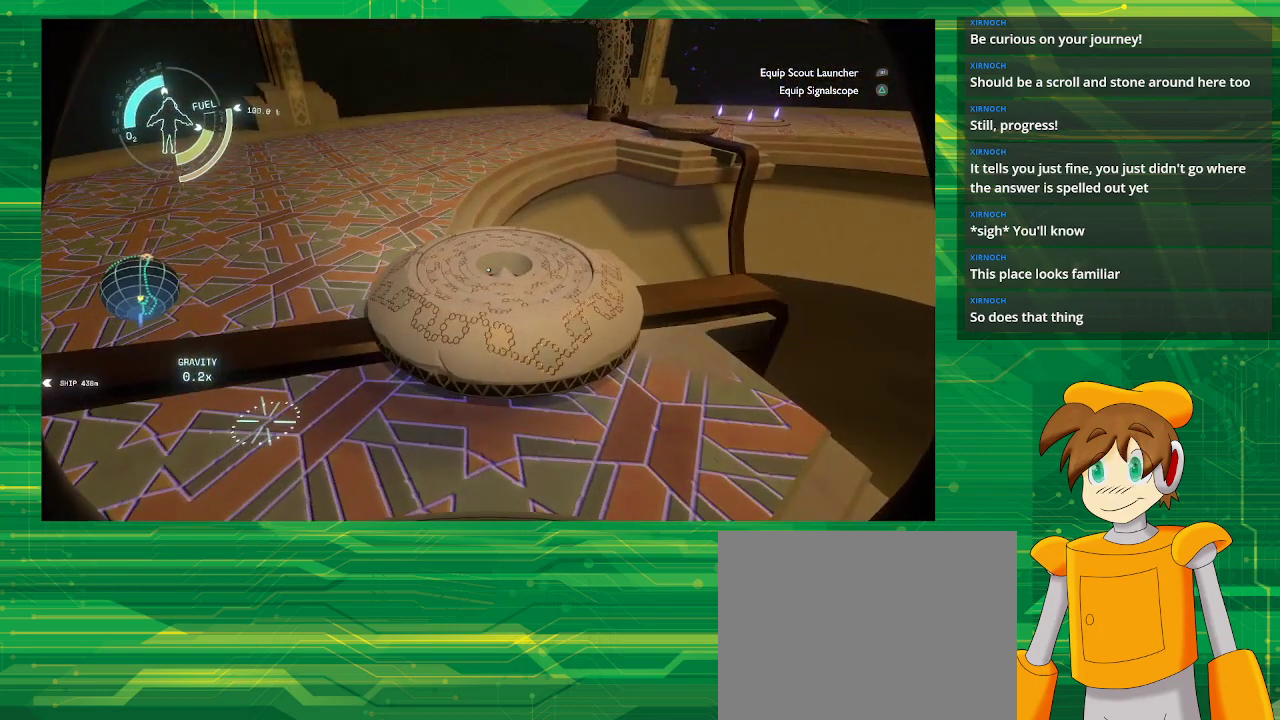
{"buttons": [], "left_stick": "center", "right_stick": "center", "events": []}
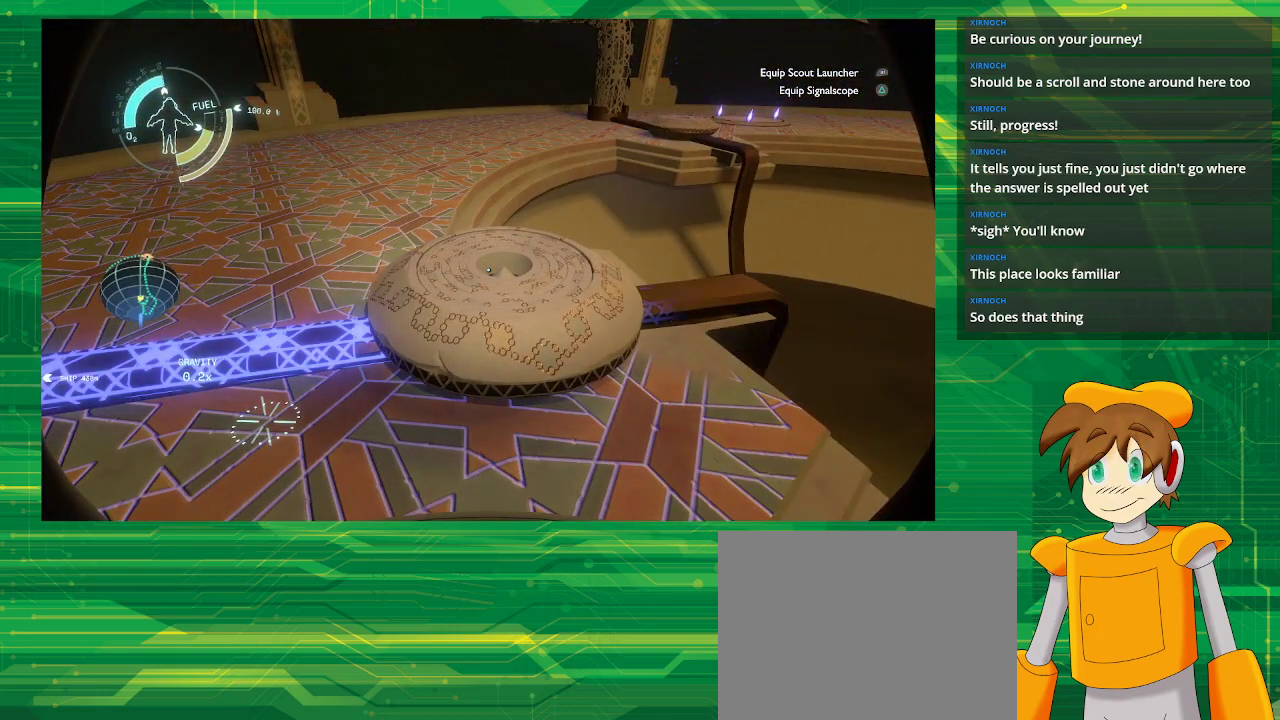
{"buttons": [], "left_stick": "center", "right_stick": "center", "events": []}
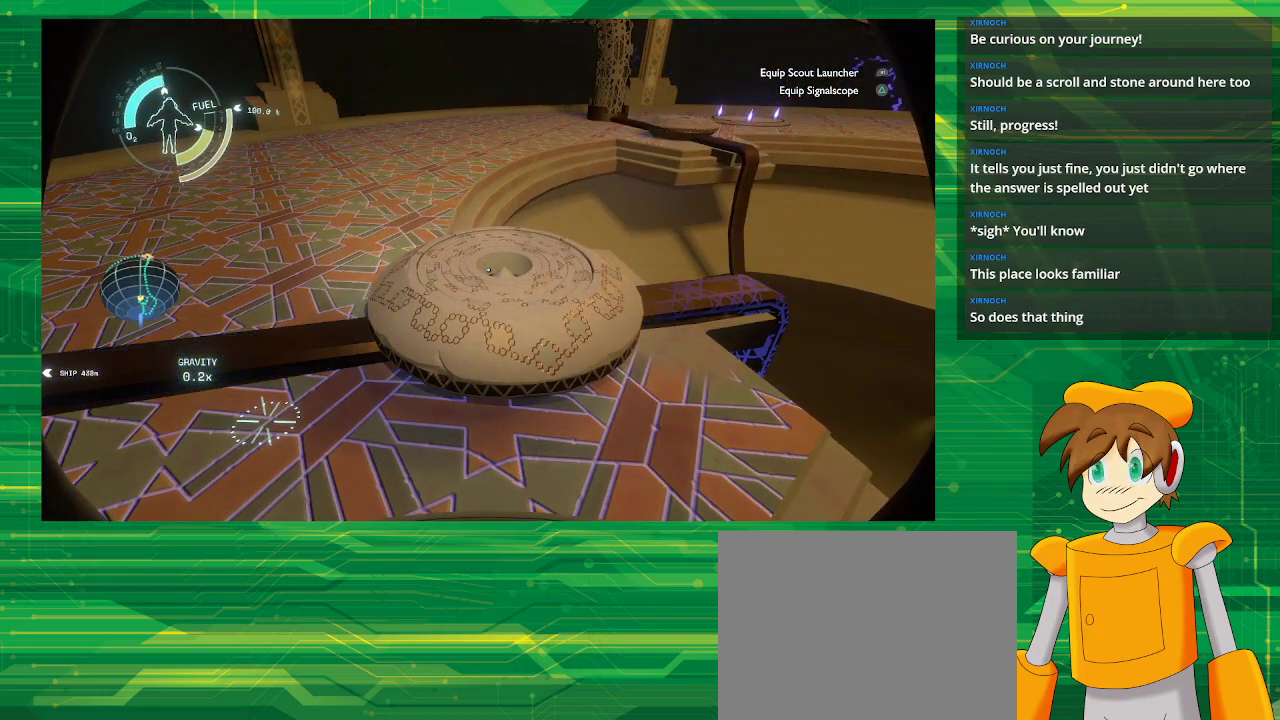
{"buttons": [], "left_stick": "left", "right_stick": "center", "events": [[450, "left_stick", "left"]]}
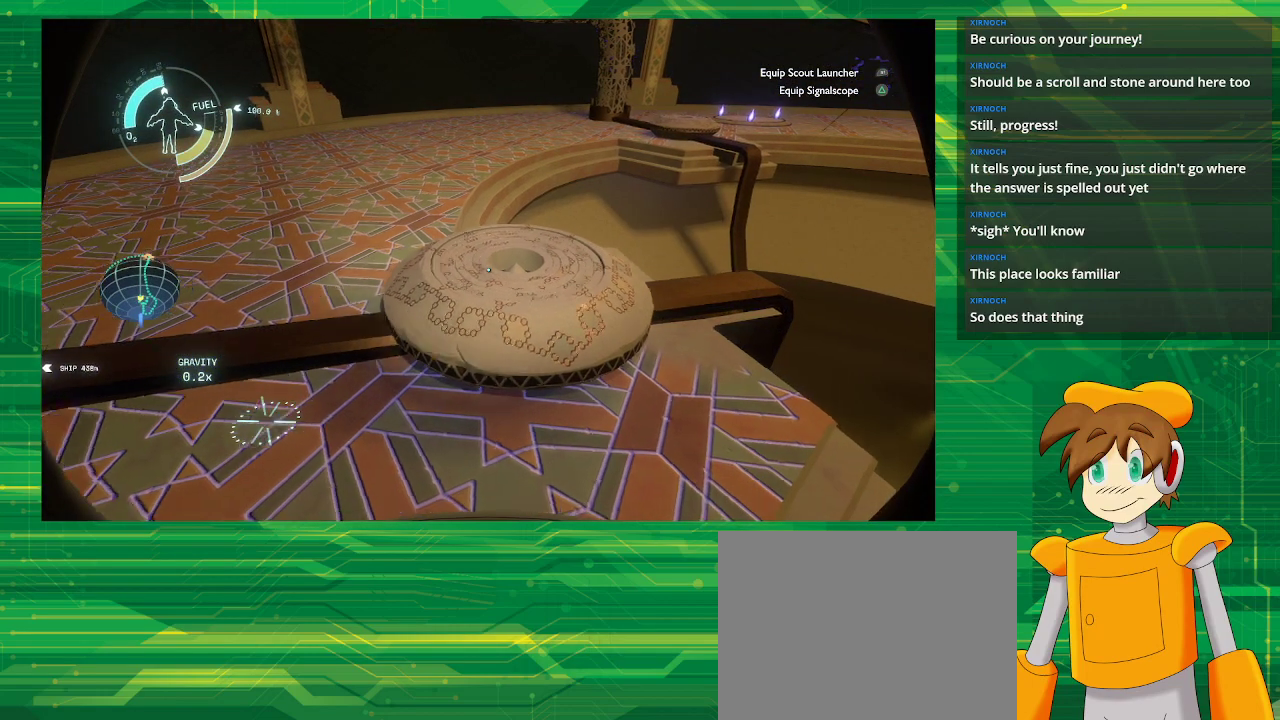
{"buttons": [], "left_stick": "center", "right_stick": "center", "events": [[433, "left_stick", "center"]]}
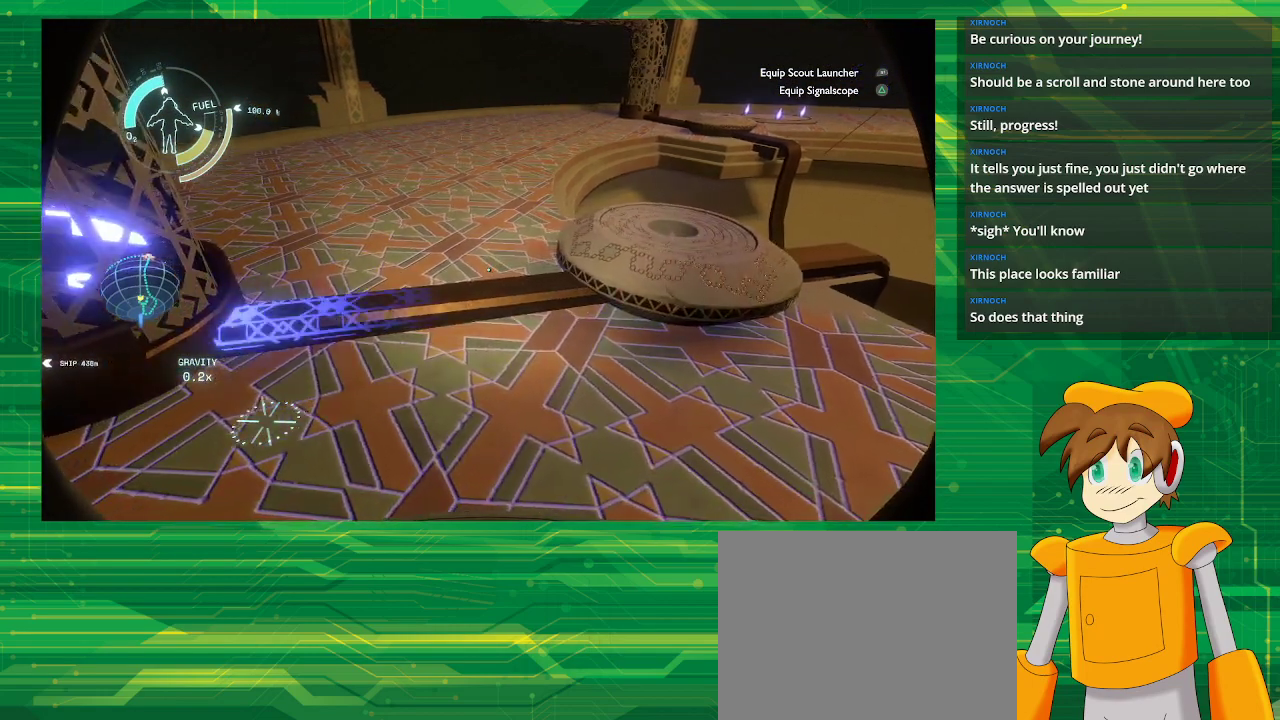
{"buttons": [], "left_stick": "center", "right_stick": "center", "events": []}
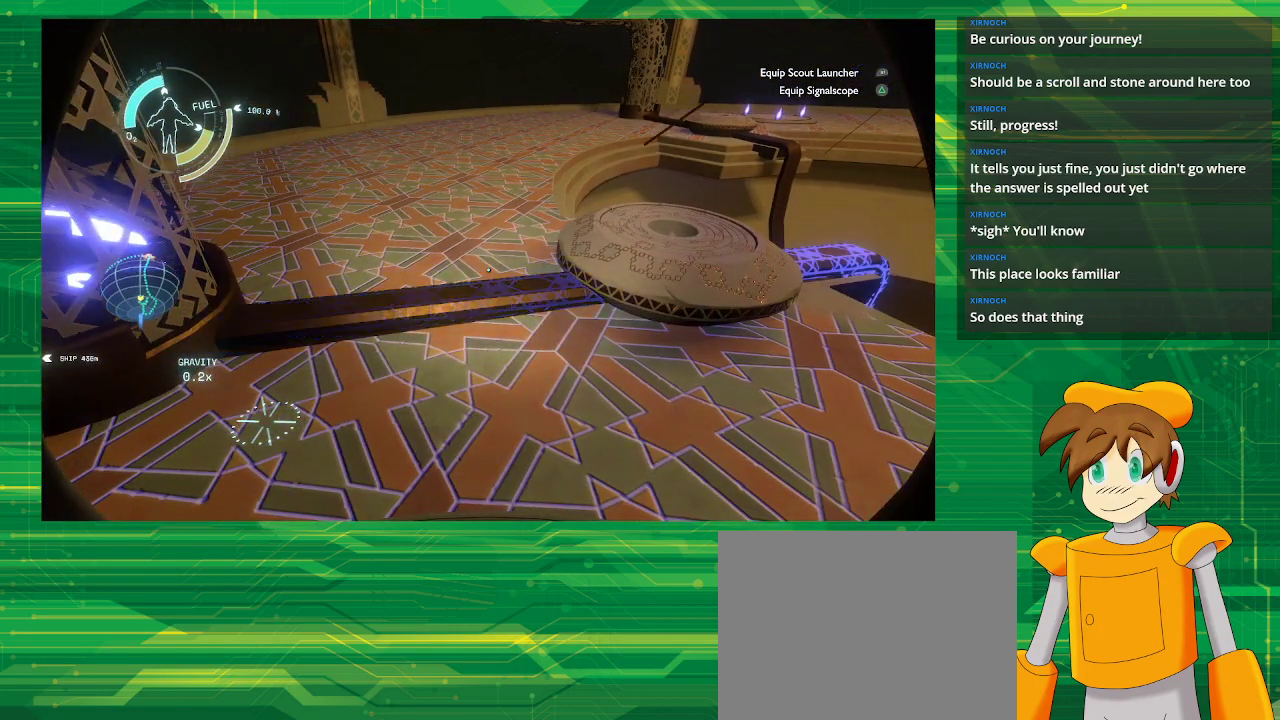
{"buttons": [], "left_stick": "center", "right_stick": "center", "events": []}
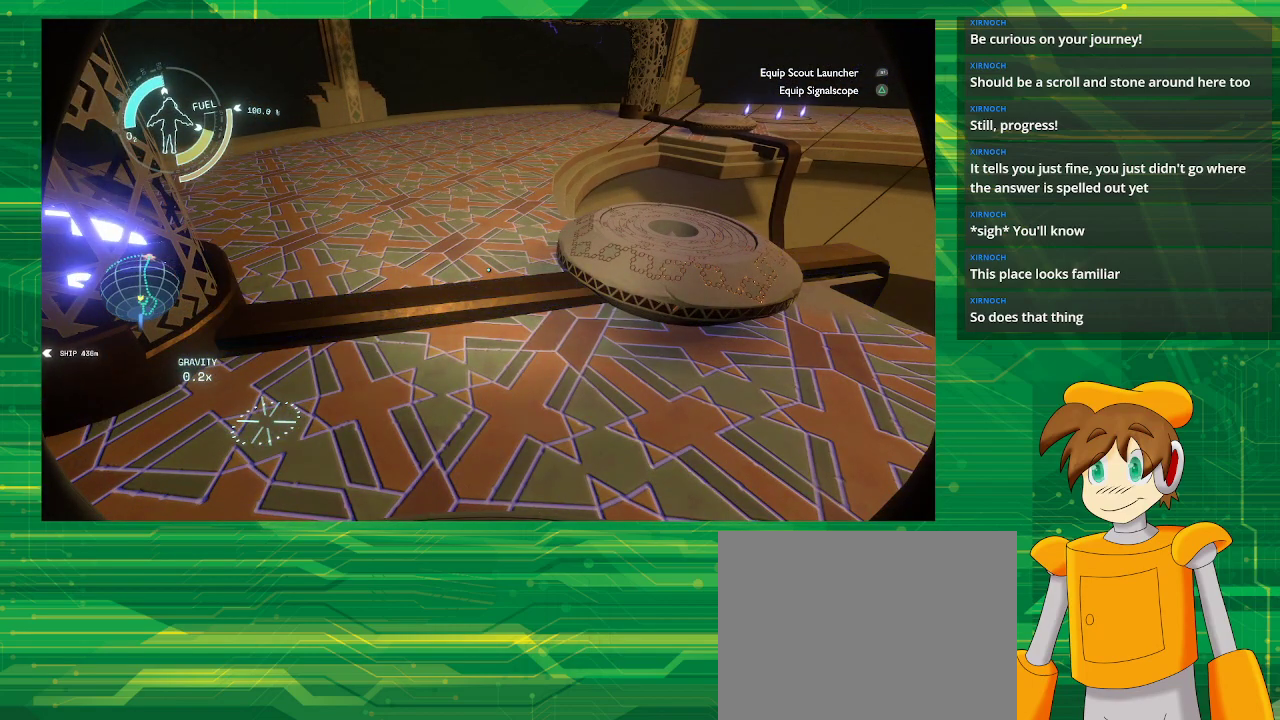
{"buttons": [], "left_stick": "center", "right_stick": "up-right", "events": [[267, "right_stick", "right"], [483, "right_stick", "up-right"]]}
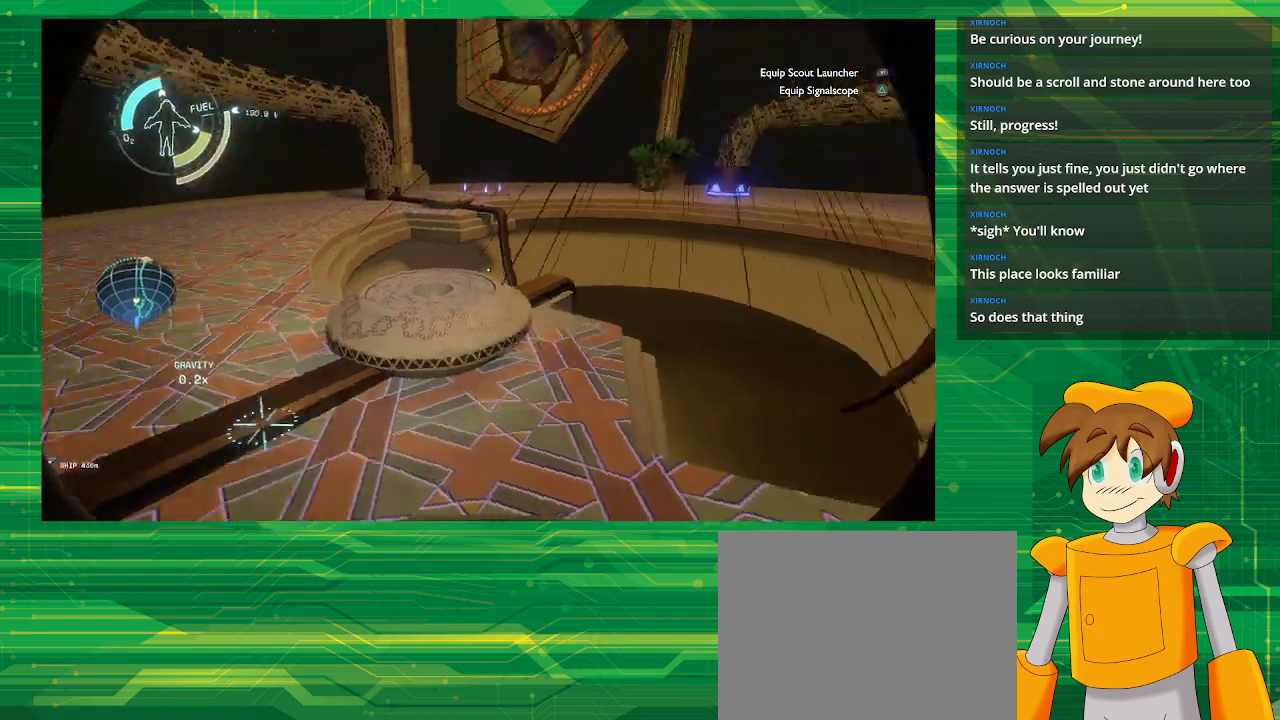
{"buttons": [], "left_stick": "center", "right_stick": "up-right", "events": []}
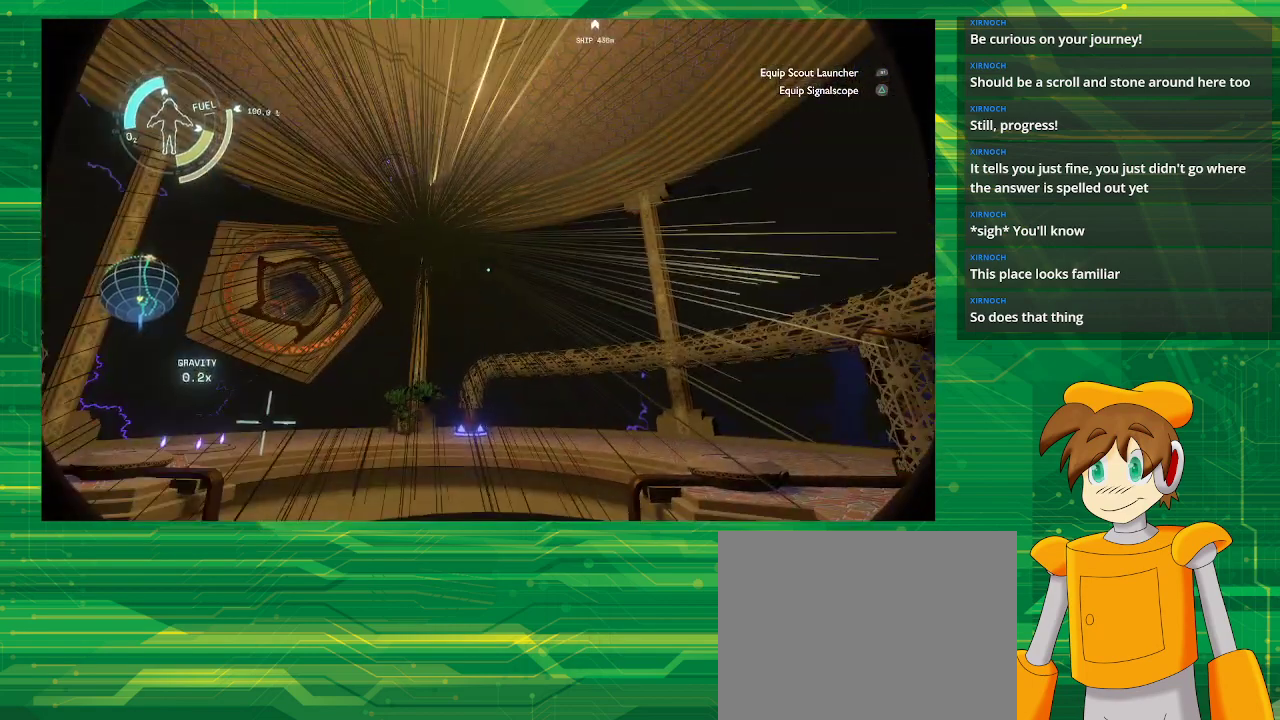
{"buttons": [], "left_stick": "center", "right_stick": "center", "events": [[33, "right_stick", "center"]]}
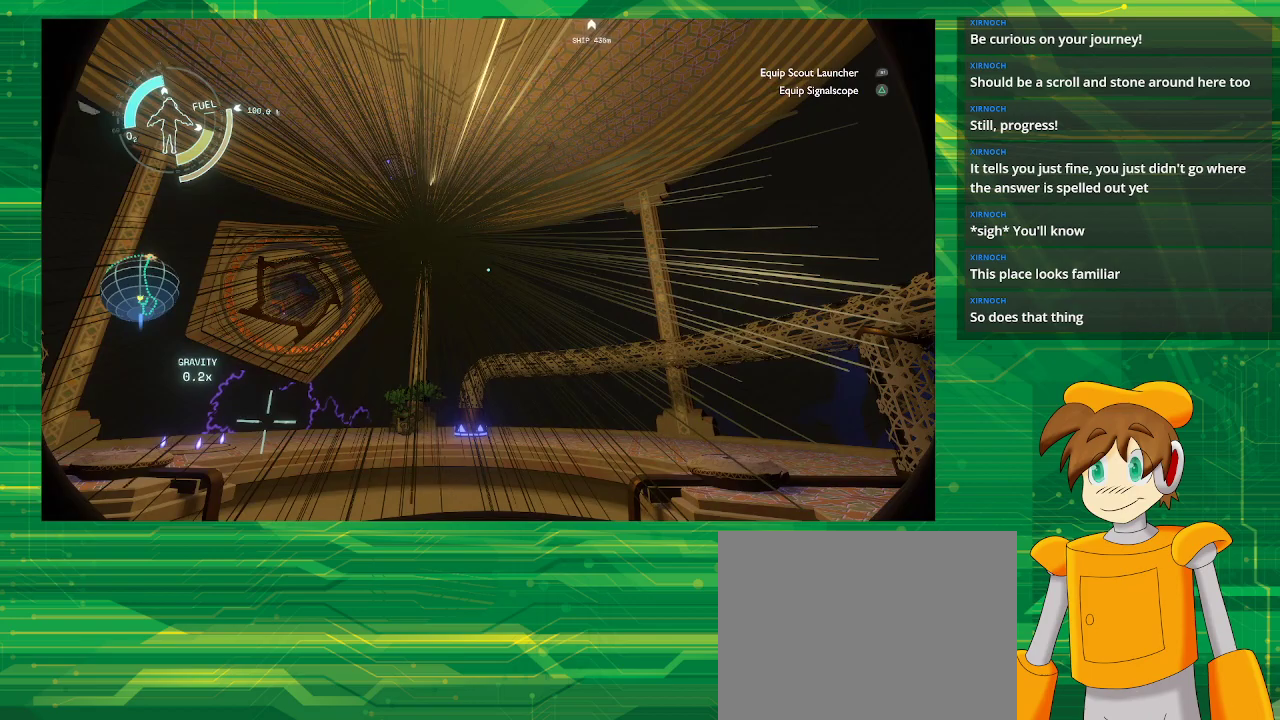
{"buttons": [], "left_stick": "down-right", "right_stick": "center", "events": [[50, "left_stick", "down"], [283, "left_stick", "down-right"]]}
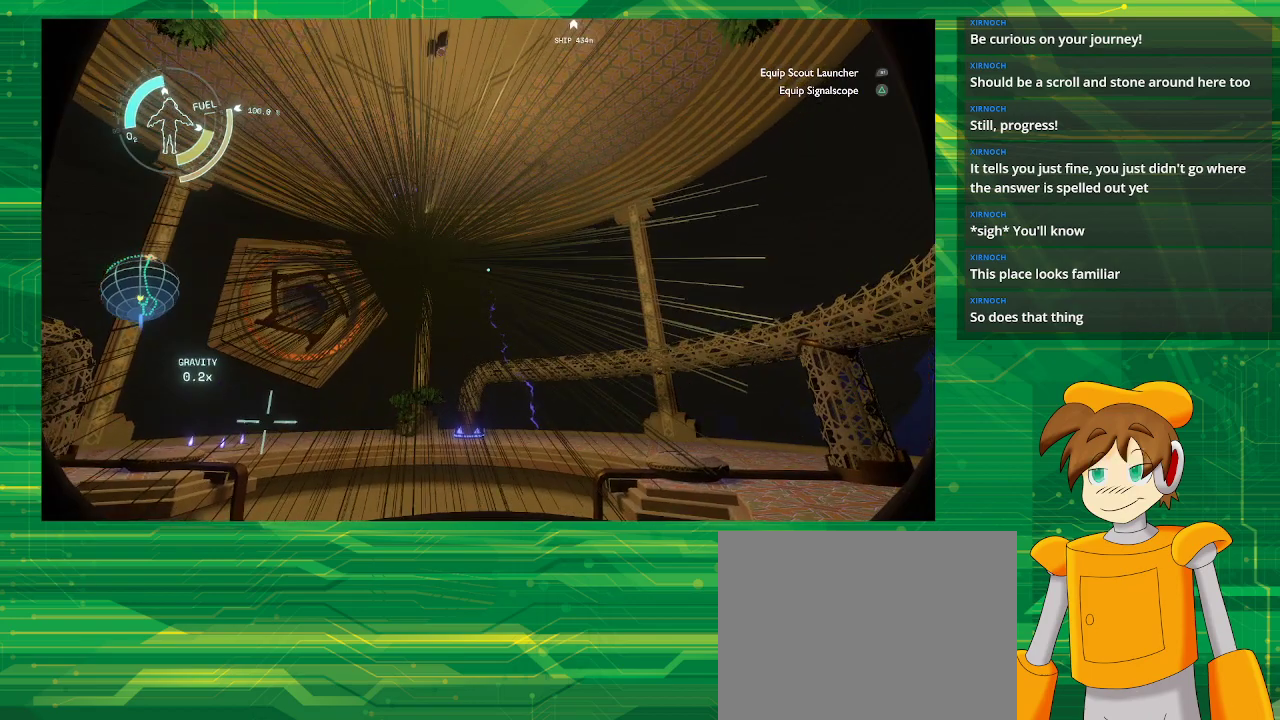
{"buttons": [], "left_stick": "down-right", "right_stick": "center", "events": [[183, "right_stick", "left"], [367, "right_stick", "center"]]}
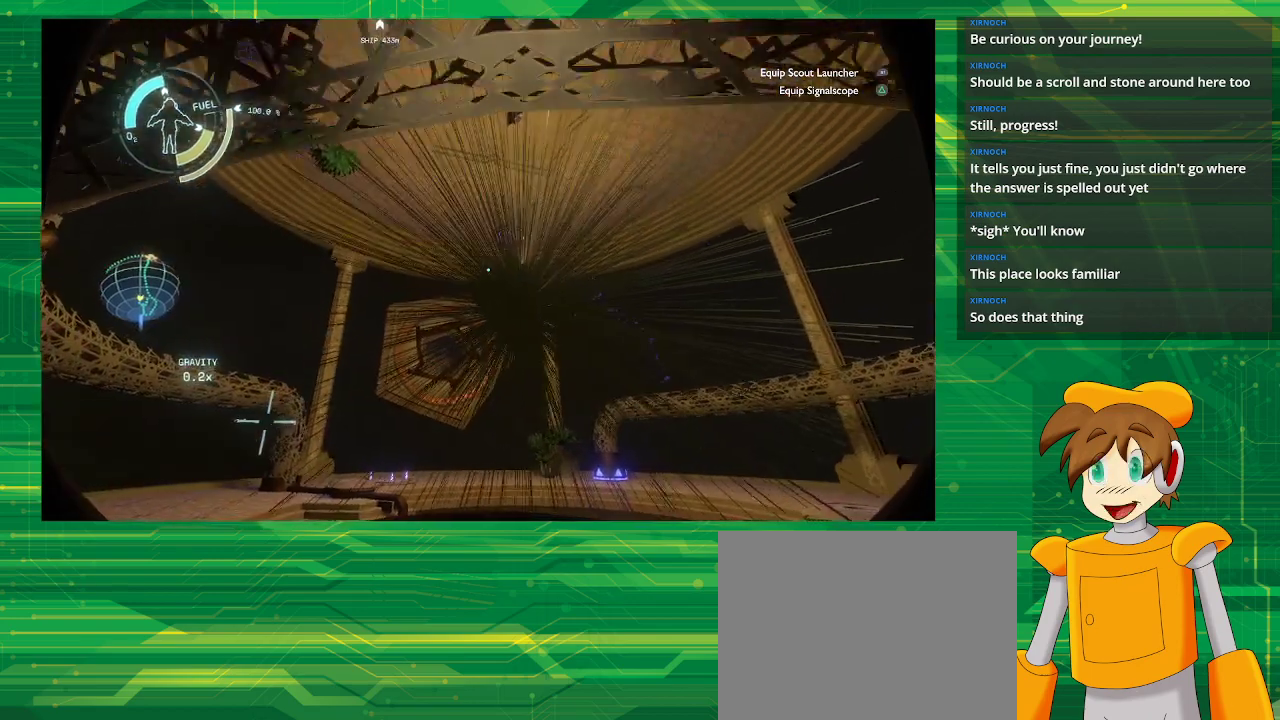
{"buttons": [], "left_stick": "center", "right_stick": "center", "events": [[83, "left_stick", "right"], [183, "left_stick", "center"]]}
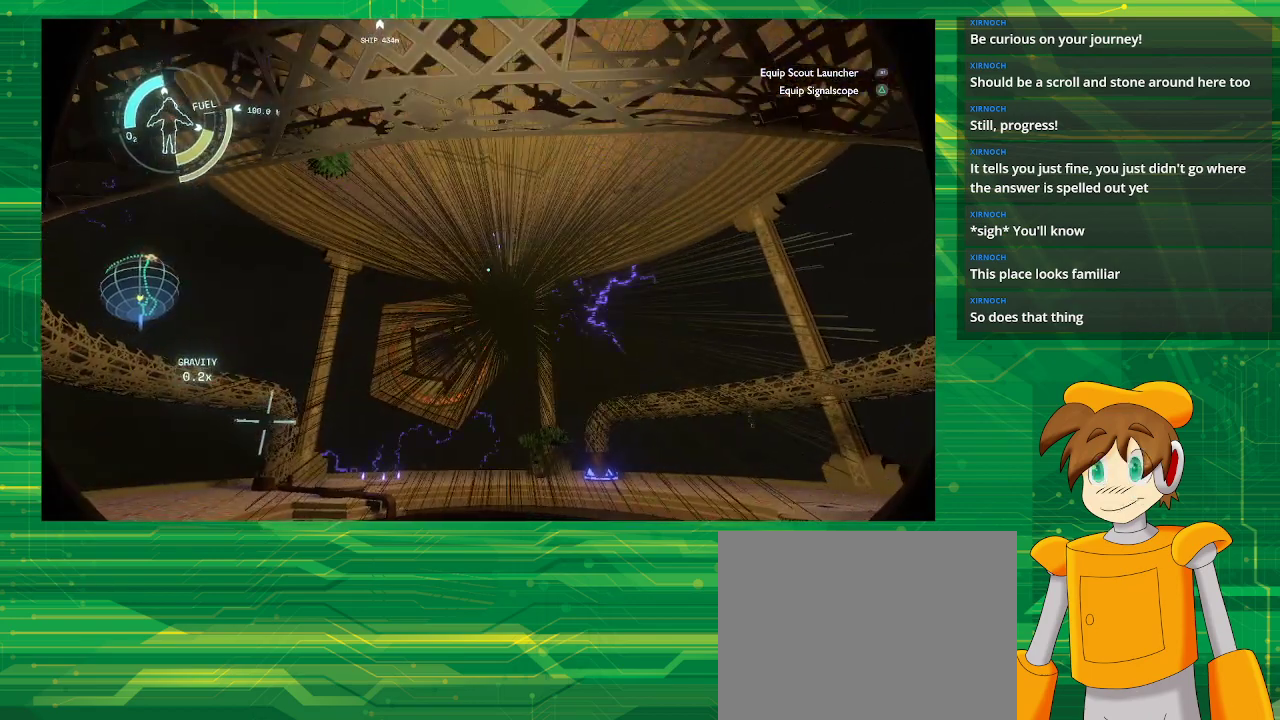
{"buttons": [], "left_stick": "center", "right_stick": "center", "events": []}
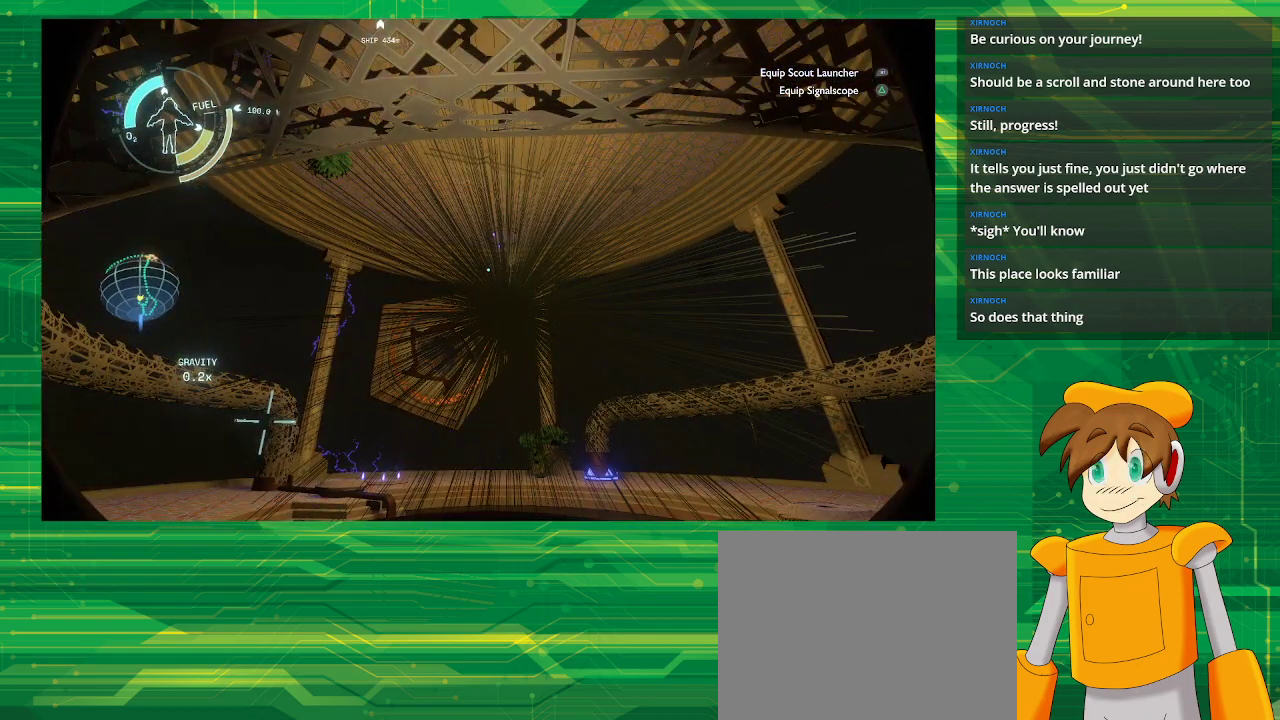
{"buttons": [], "left_stick": "center", "right_stick": "center", "events": [[50, "right_stick", "down"], [217, "right_stick", "center"]]}
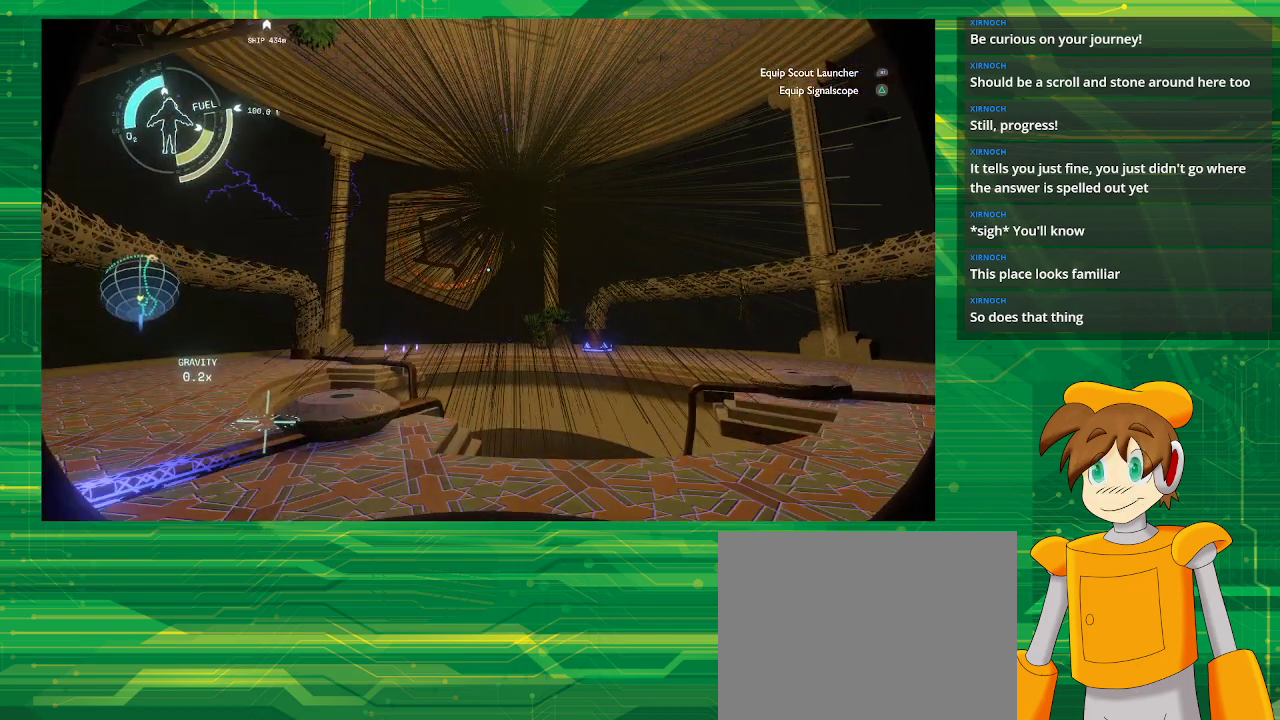
{"buttons": [], "left_stick": "up", "right_stick": "center", "events": [[483, "left_stick", "up"]]}
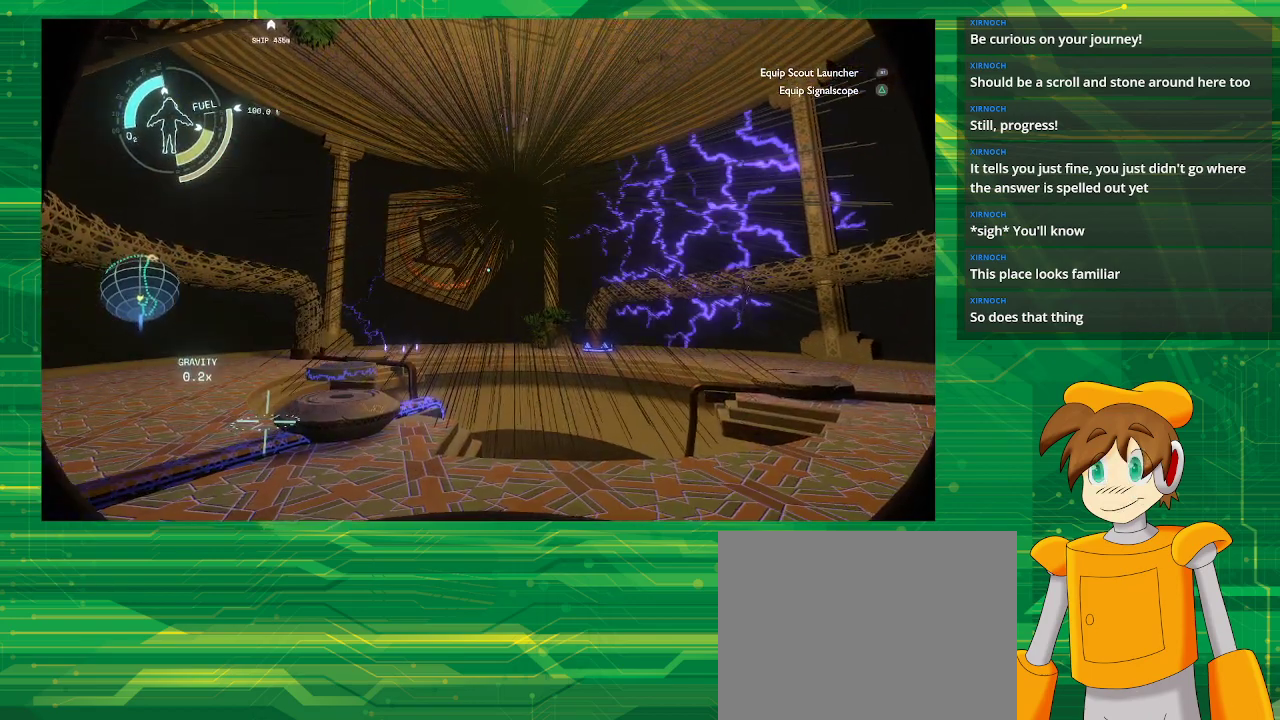
{"buttons": [], "left_stick": "up-left", "right_stick": "center", "events": [[67, "left_stick", "up-left"]]}
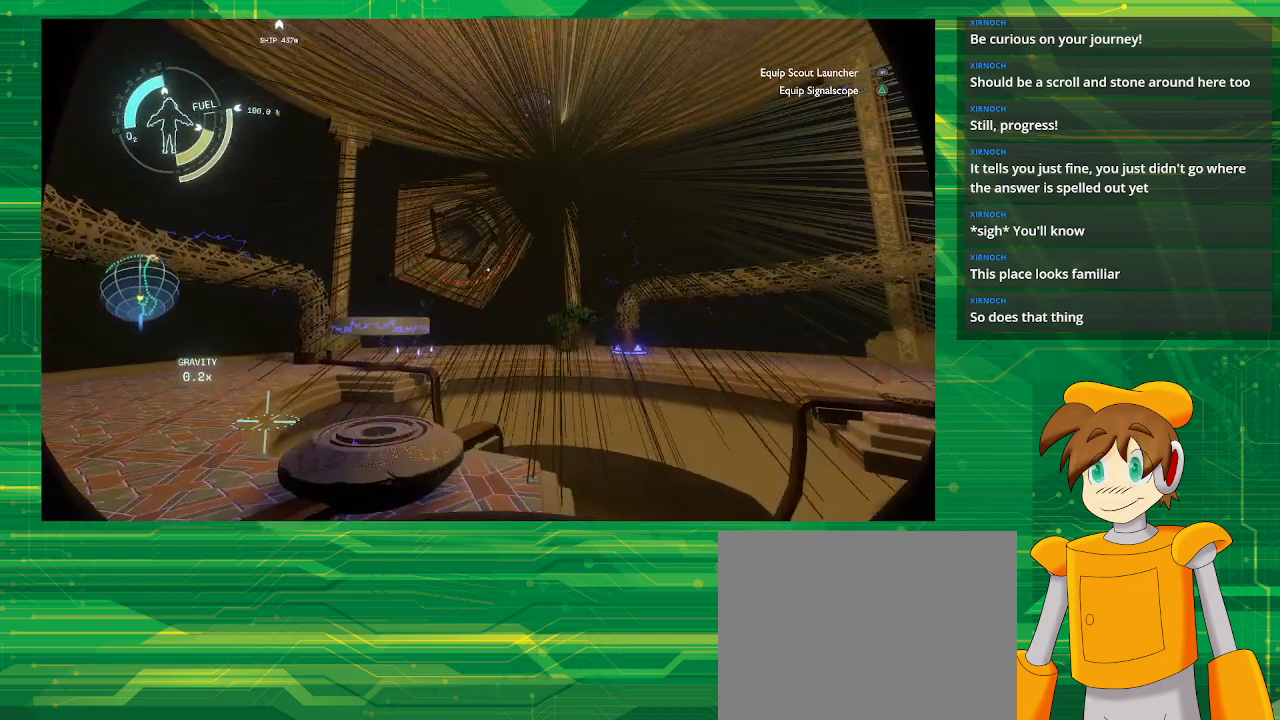
{"buttons": [], "left_stick": "up-left", "right_stick": "center", "events": []}
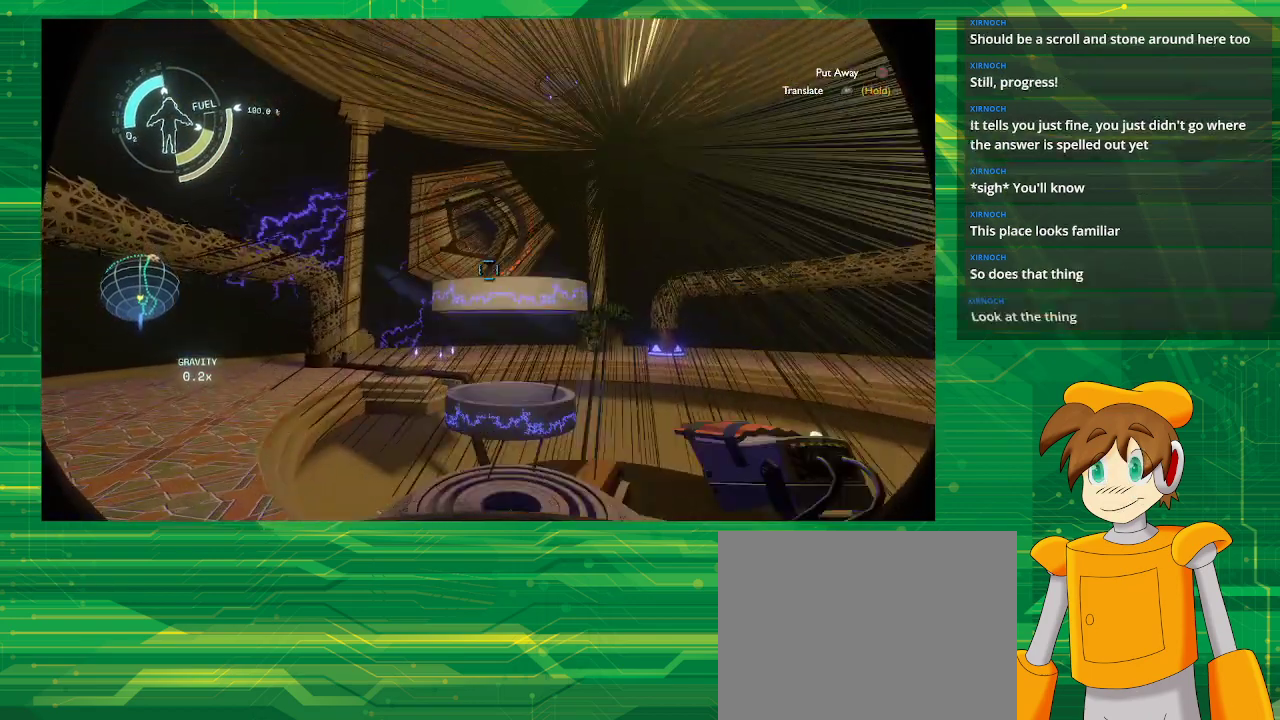
{"buttons": [], "left_stick": "center", "right_stick": "center", "events": [[33, "right_stick", "down-right"], [200, "right_stick", "center"], [267, "left_stick", "center"]]}
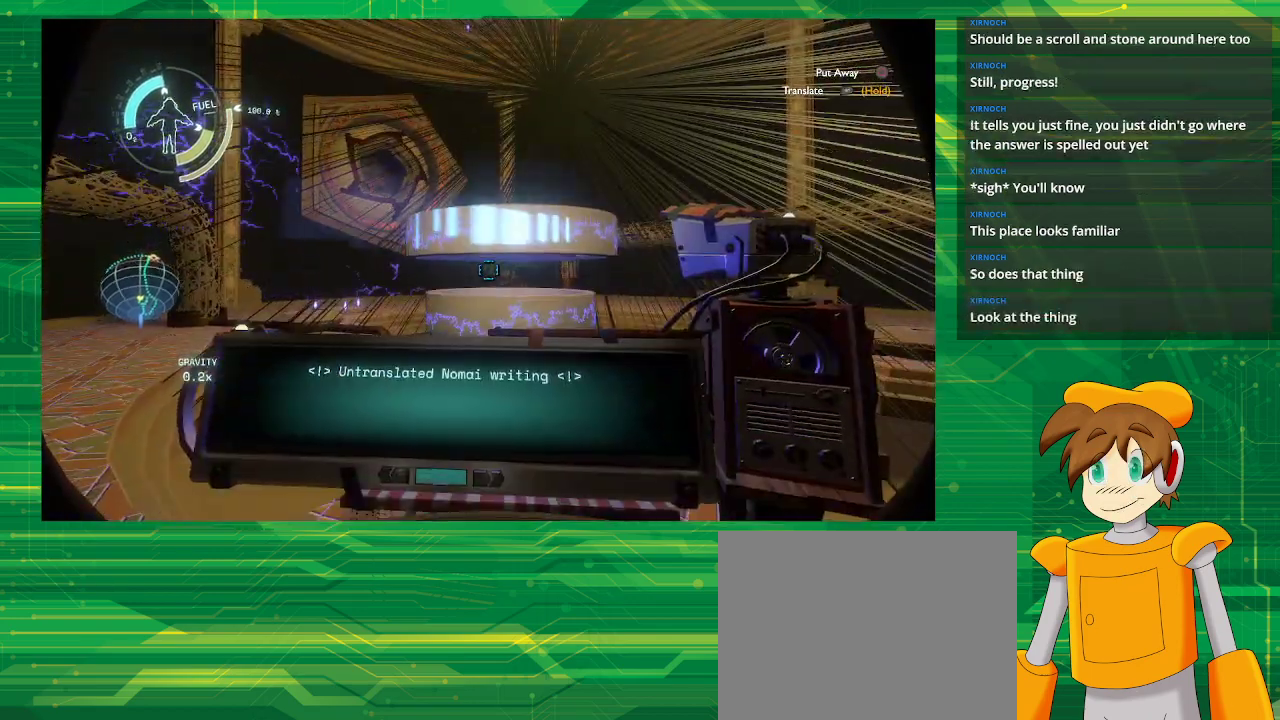
{"buttons": [], "left_stick": "center", "right_stick": "center", "events": [[117, "left_stick", "left"], [217, "right_stick", "up-right"], [333, "left_stick", "center"], [333, "right_stick", "center"]]}
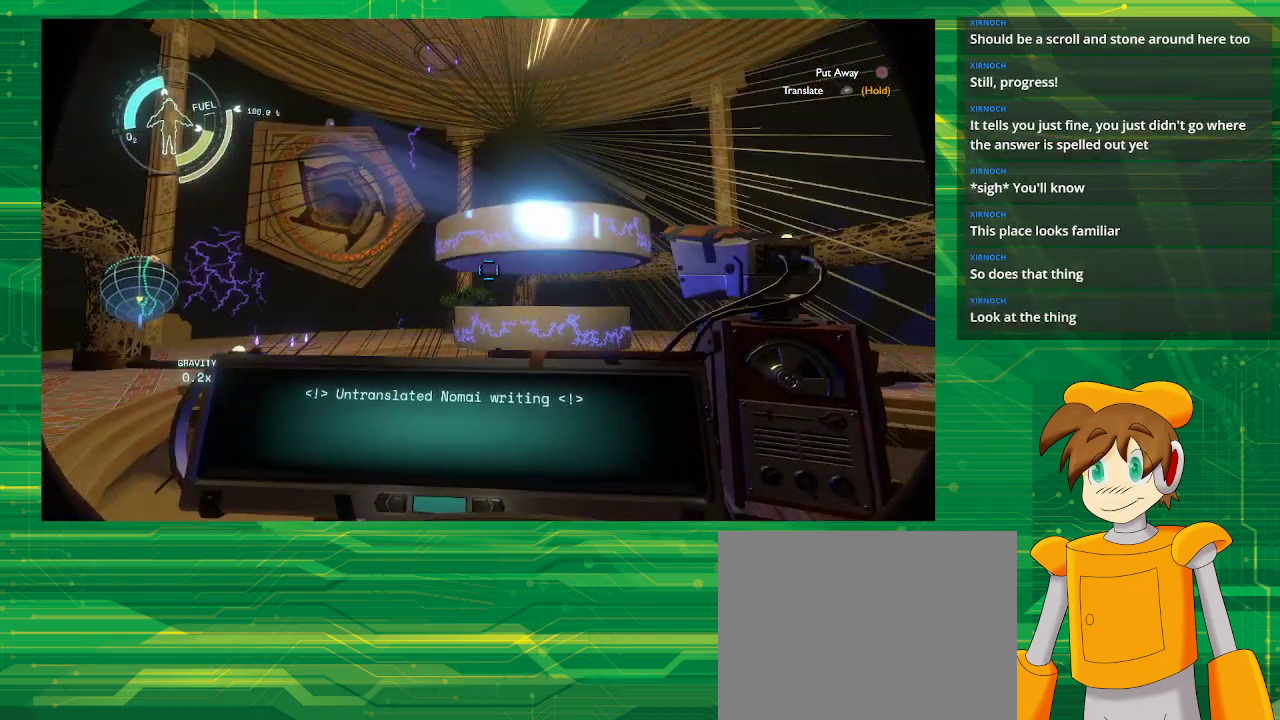
{"buttons": [], "left_stick": "center", "right_stick": "center", "events": [[67, "right_stick", "up-right"], [217, "right_stick", "center"]]}
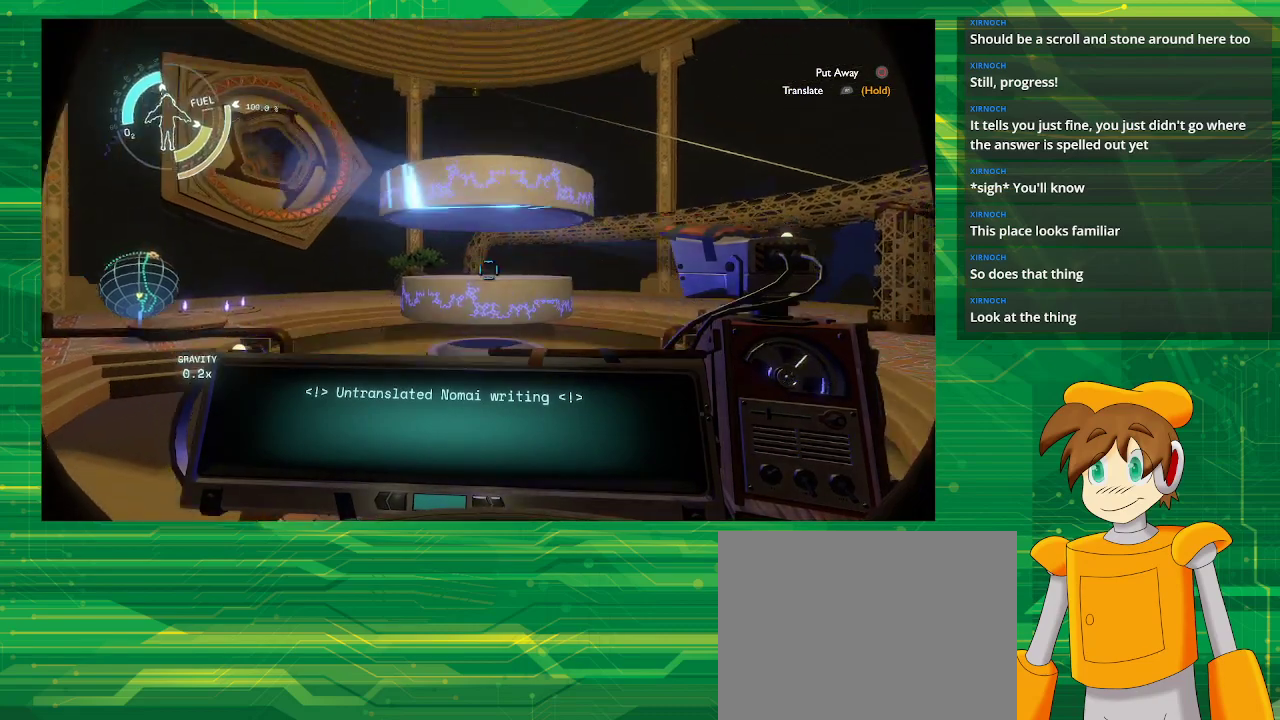
{"buttons": [], "left_stick": "center", "right_stick": "center", "events": [[50, "right_stick", "down"], [183, "right_stick", "center"]]}